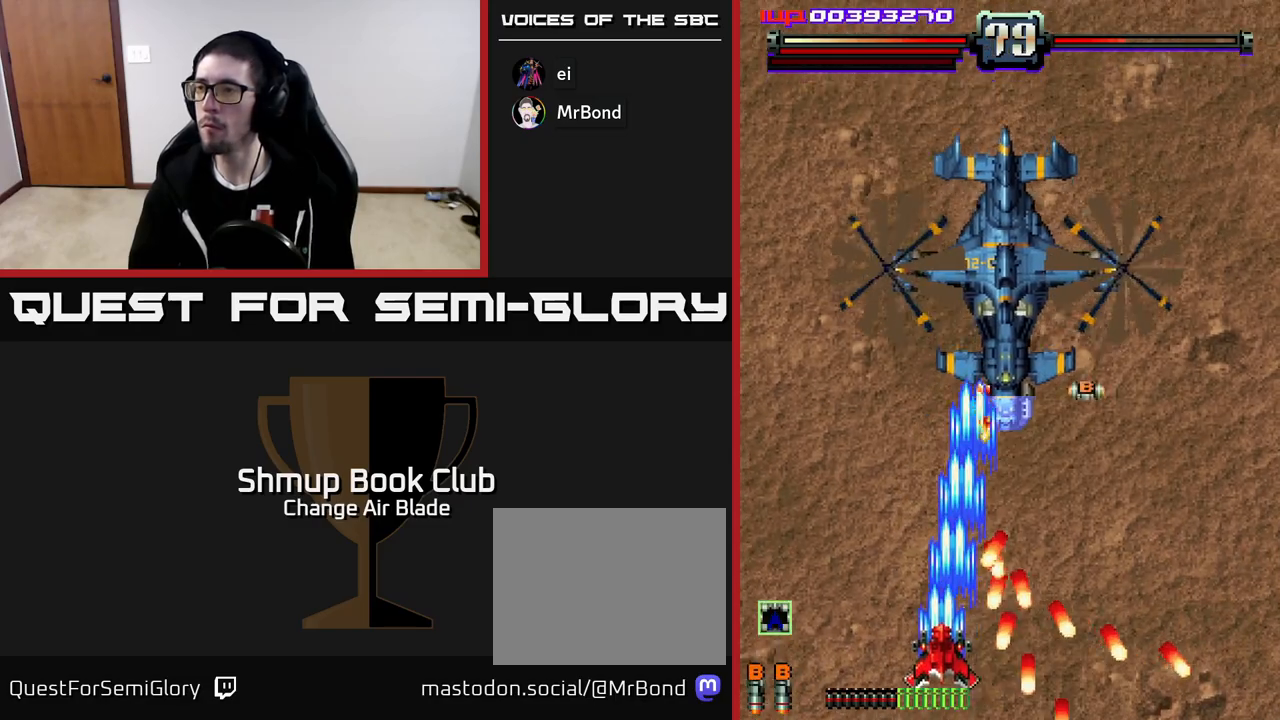
Gameplay with a controller (Xbox layout); each line is a JSON object with the inputs held at the frame after it. "events" lists button and stick changes between this image and that frame as [ms after this image, input, new state], when the widget could be followed in between.
{"buttons": ["A", "DPAD_DOWN"], "left_stick": "center", "right_stick": "center", "events": [[133, "DPAD_LEFT", "up"], [200, "DPAD_RIGHT", "down"], [283, "DPAD_UP", "up"], [367, "DPAD_DOWN", "down"], [500, "DPAD_RIGHT", "up"]]}
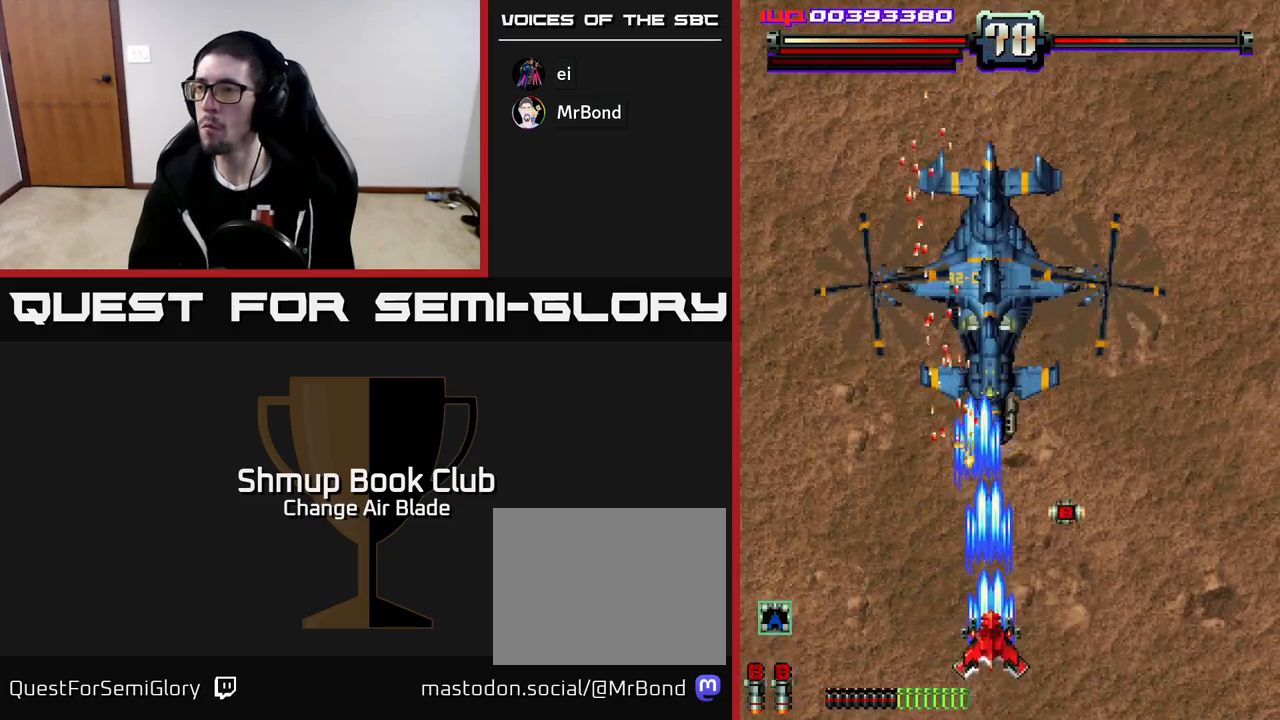
{"buttons": ["A", "DPAD_RIGHT"], "left_stick": "center", "right_stick": "center", "events": [[217, "DPAD_DOWN", "up"], [417, "DPAD_RIGHT", "down"]]}
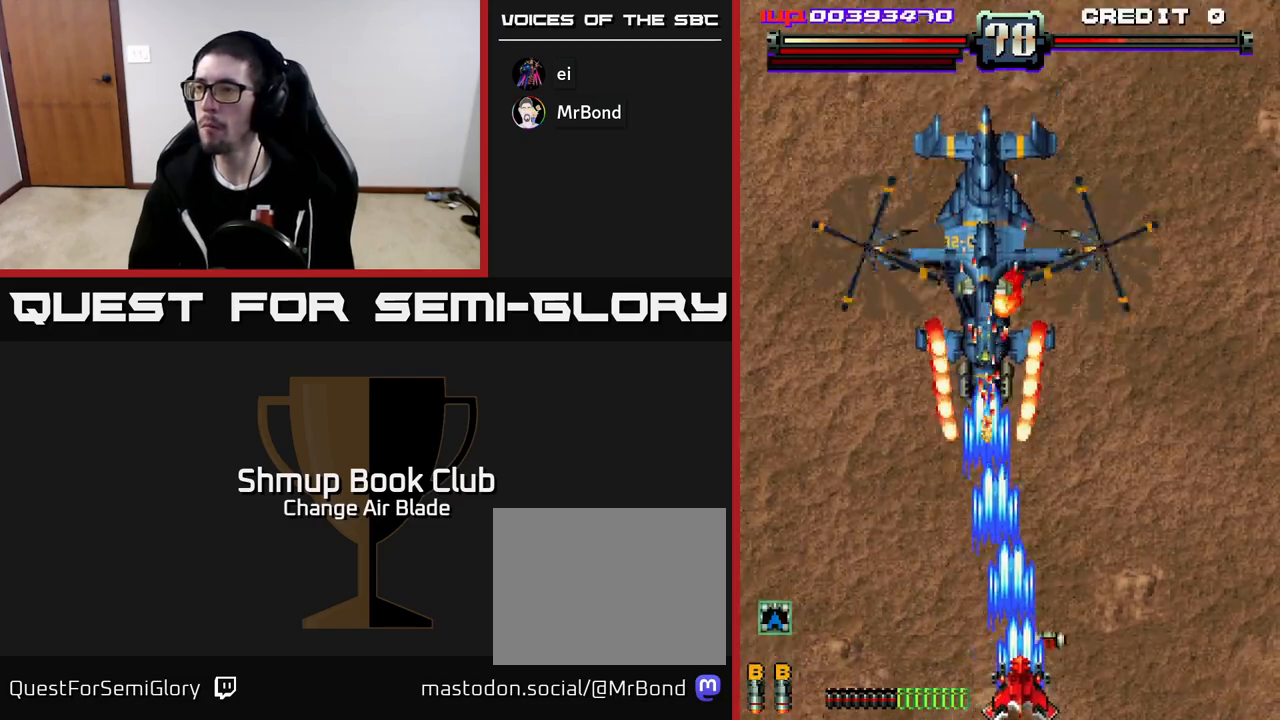
{"buttons": ["A", "DPAD_RIGHT"], "left_stick": "center", "right_stick": "center", "events": [[17, "DPAD_RIGHT", "up"], [467, "DPAD_RIGHT", "down"]]}
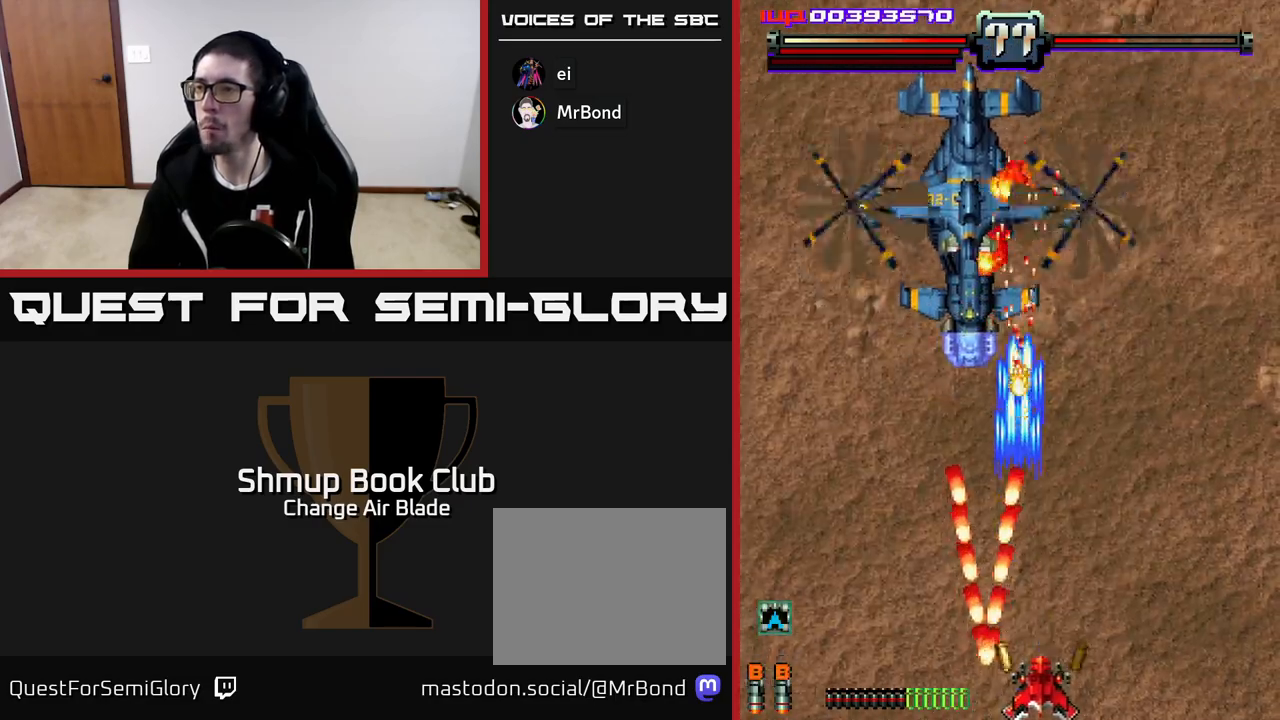
{"buttons": ["A", "DPAD_UP", "DPAD_LEFT"], "left_stick": "center", "right_stick": "center", "events": [[50, "DPAD_UP", "down"], [117, "DPAD_RIGHT", "up"], [200, "DPAD_LEFT", "down"], [300, "DPAD_LEFT", "up"], [467, "DPAD_LEFT", "down"]]}
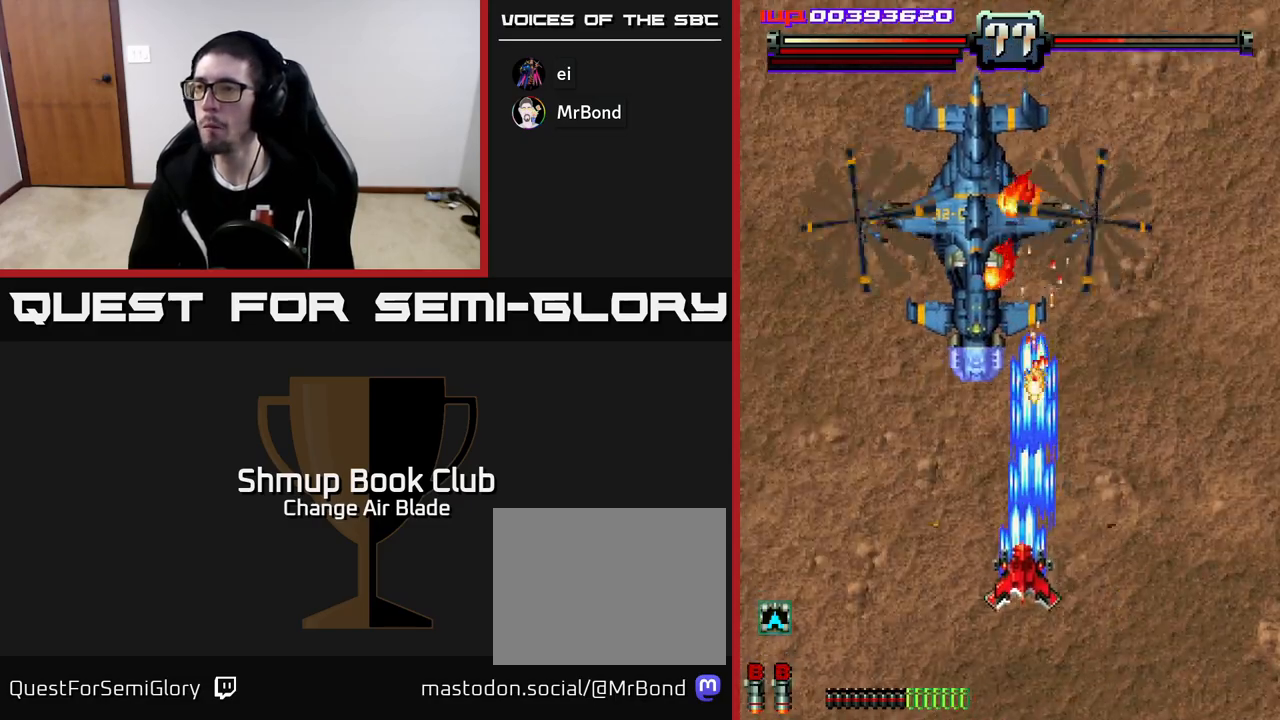
{"buttons": ["A", "DPAD_DOWN"], "left_stick": "center", "right_stick": "center", "events": [[50, "DPAD_UP", "up"], [200, "DPAD_DOWN", "down"], [200, "DPAD_LEFT", "up"]]}
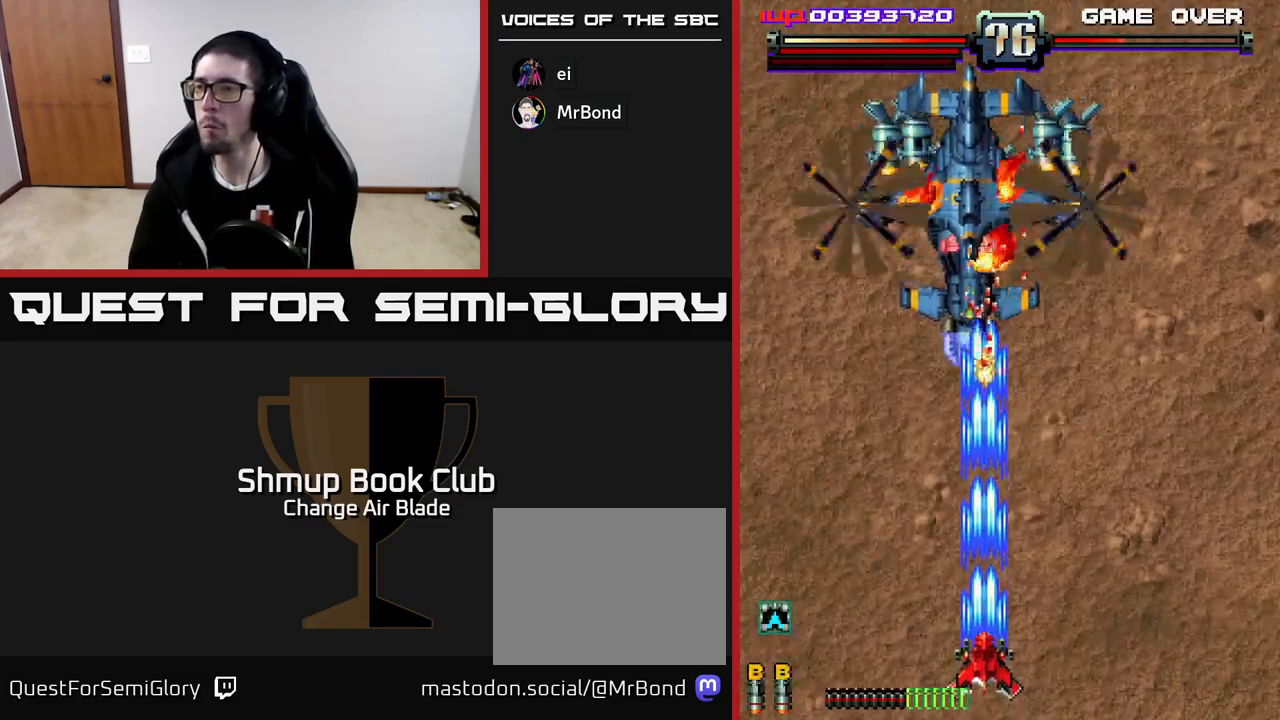
{"buttons": ["A", "DPAD_RIGHT"], "left_stick": "center", "right_stick": "center", "events": [[50, "DPAD_DOWN", "up"], [400, "DPAD_RIGHT", "down"]]}
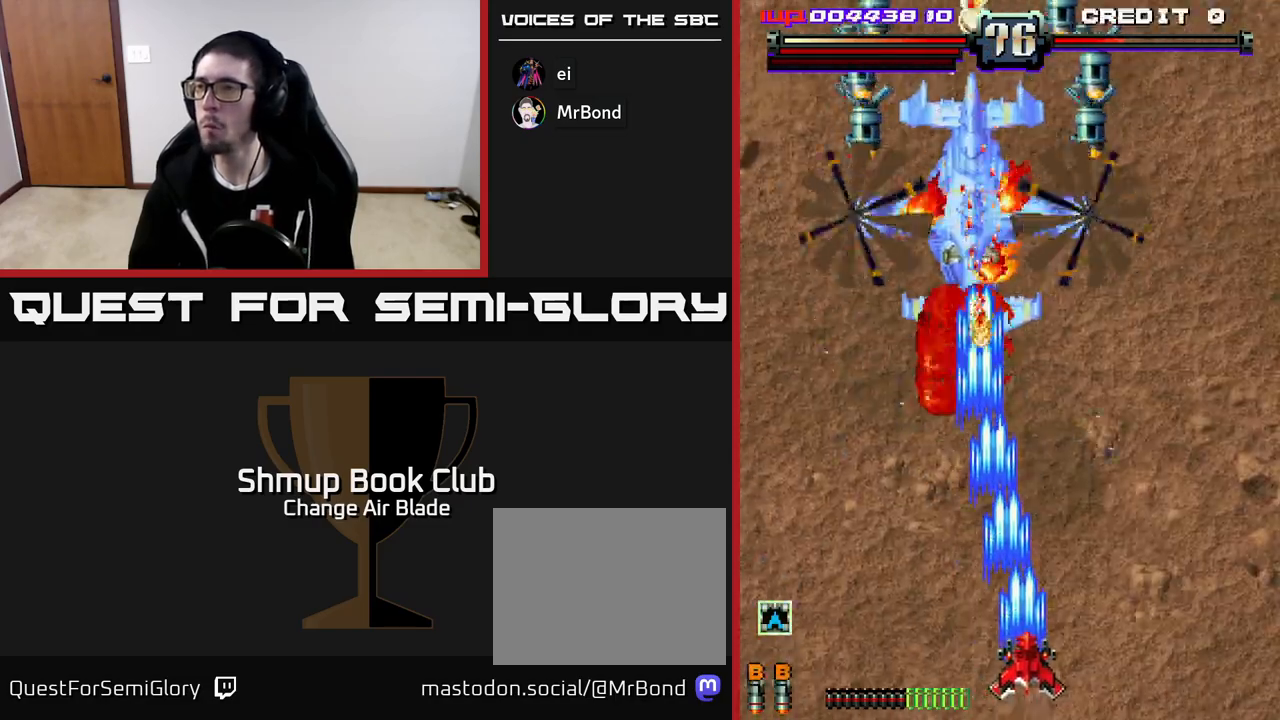
{"buttons": ["A", "DPAD_LEFT"], "left_stick": "center", "right_stick": "center", "events": [[283, "DPAD_RIGHT", "up"], [300, "DPAD_UP", "down"], [317, "DPAD_LEFT", "down"], [383, "DPAD_UP", "up"]]}
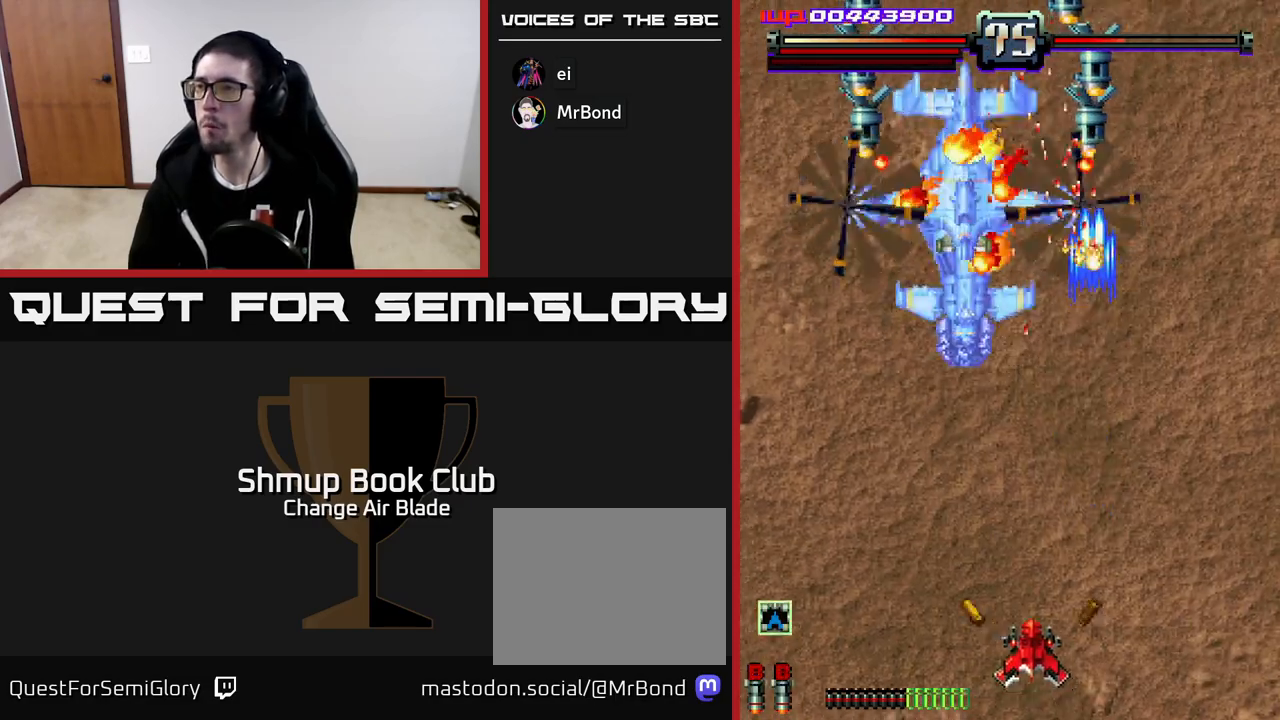
{"buttons": ["A", "DPAD_DOWN", "DPAD_RIGHT"], "left_stick": "center", "right_stick": "center", "events": [[133, "DPAD_UP", "down"], [350, "DPAD_UP", "up"], [367, "DPAD_LEFT", "up"], [383, "DPAD_DOWN", "down"], [400, "DPAD_RIGHT", "down"]]}
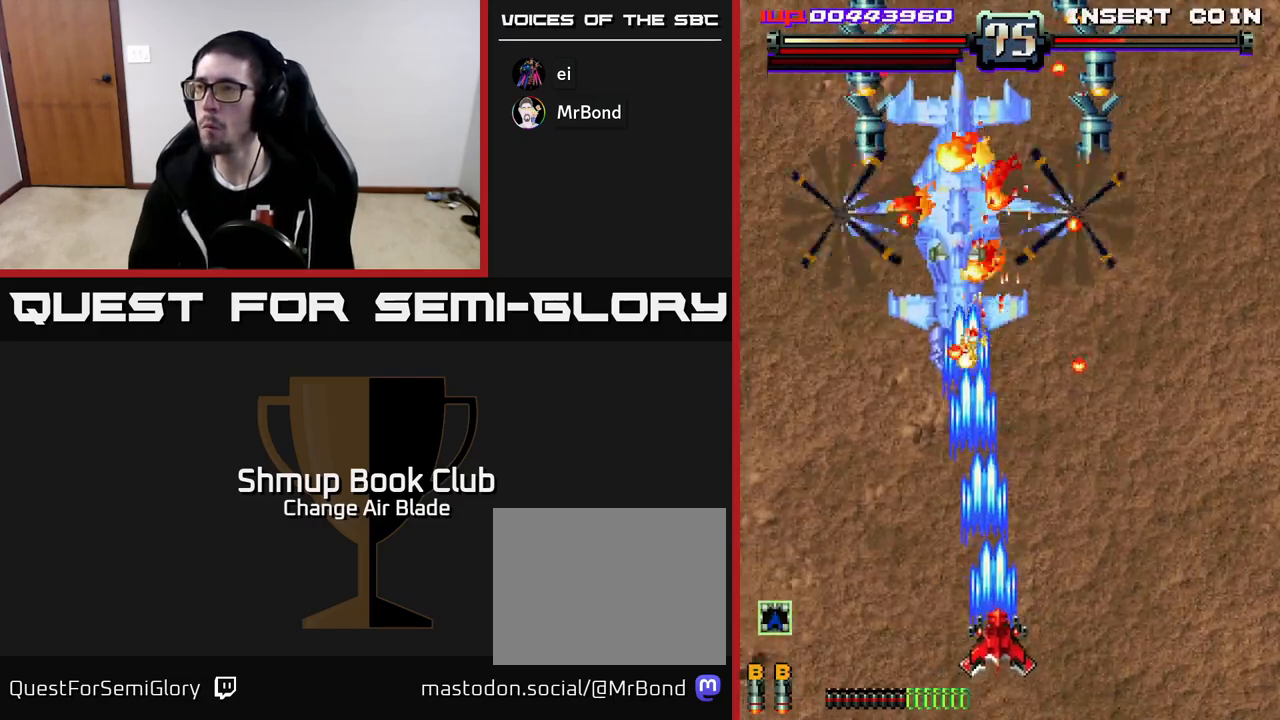
{"buttons": ["A", "DPAD_RIGHT"], "left_stick": "center", "right_stick": "center", "events": [[250, "DPAD_DOWN", "up"]]}
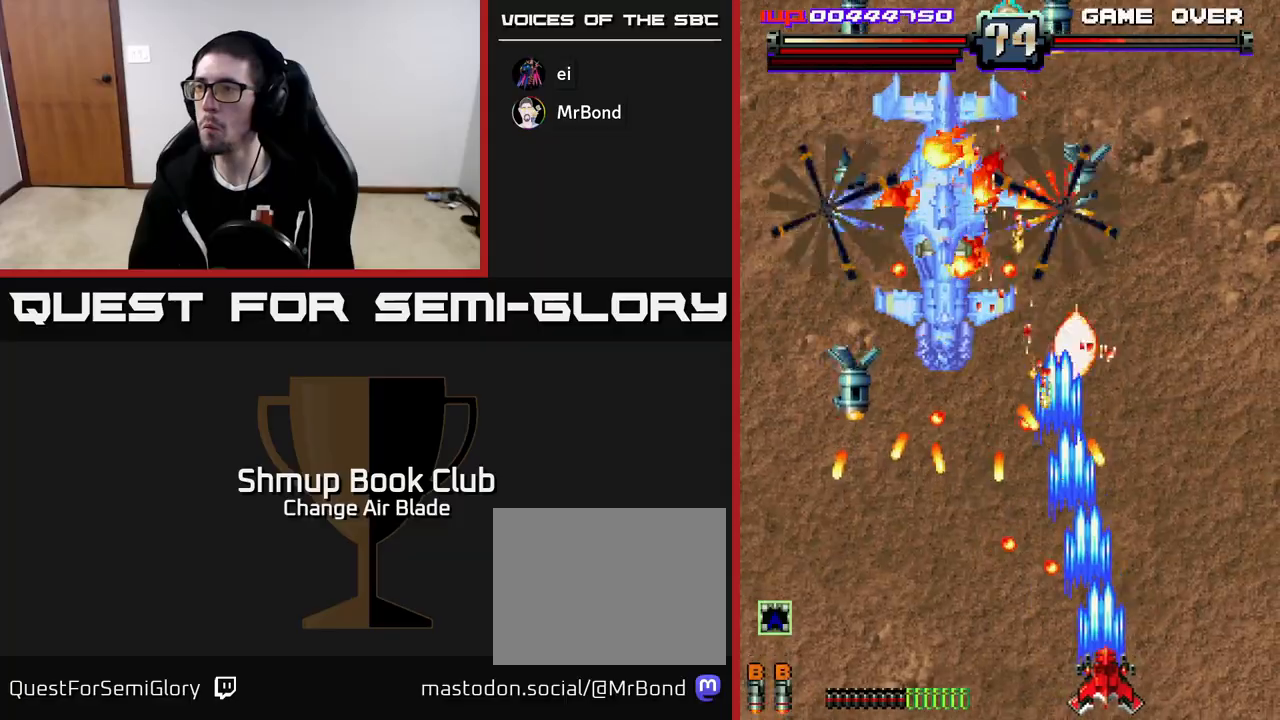
{"buttons": ["DPAD_UP", "DPAD_RIGHT"], "left_stick": "center", "right_stick": "center", "events": [[350, "A", "up"], [500, "DPAD_UP", "down"]]}
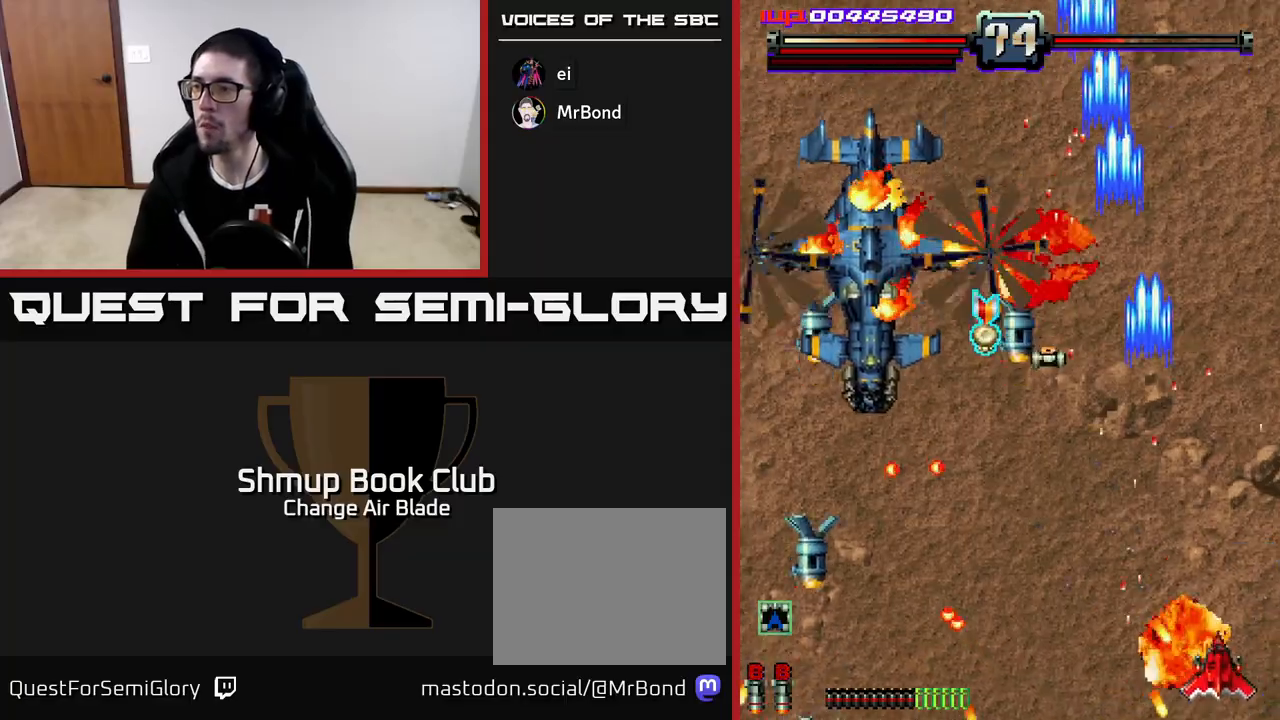
{"buttons": ["A", "DPAD_LEFT"], "left_stick": "center", "right_stick": "center", "events": [[117, "DPAD_RIGHT", "up"], [200, "DPAD_LEFT", "down"], [267, "DPAD_UP", "up"], [333, "A", "down"]]}
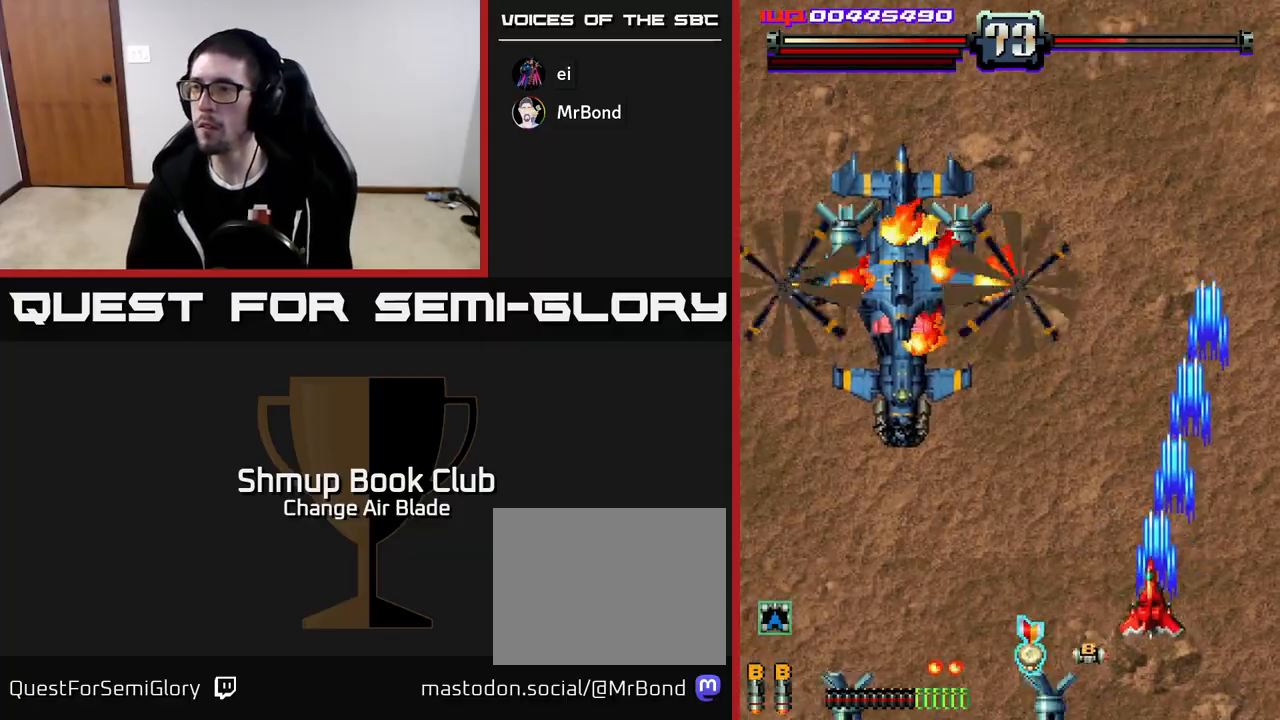
{"buttons": ["A", "DPAD_LEFT"], "left_stick": "center", "right_stick": "center", "events": [[33, "DPAD_UP", "down"], [167, "DPAD_UP", "up"]]}
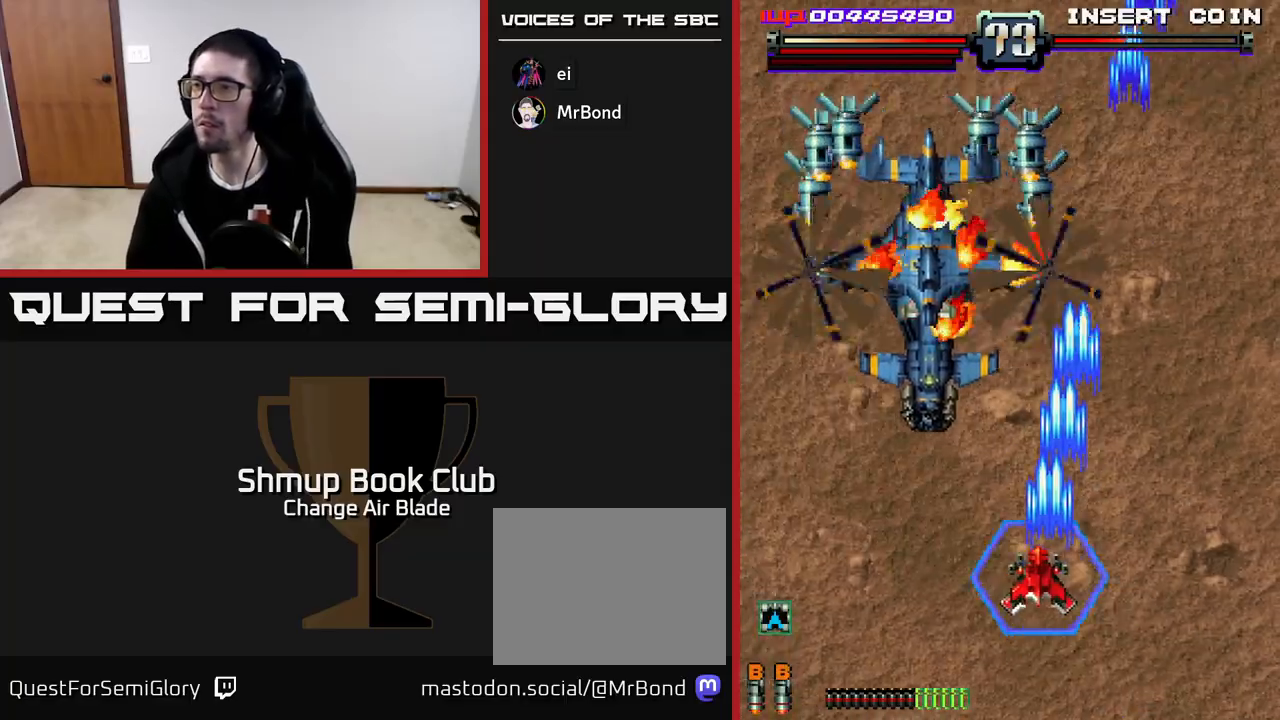
{"buttons": ["A", "DPAD_DOWN"], "left_stick": "center", "right_stick": "center", "events": [[417, "DPAD_DOWN", "down"], [467, "DPAD_LEFT", "up"]]}
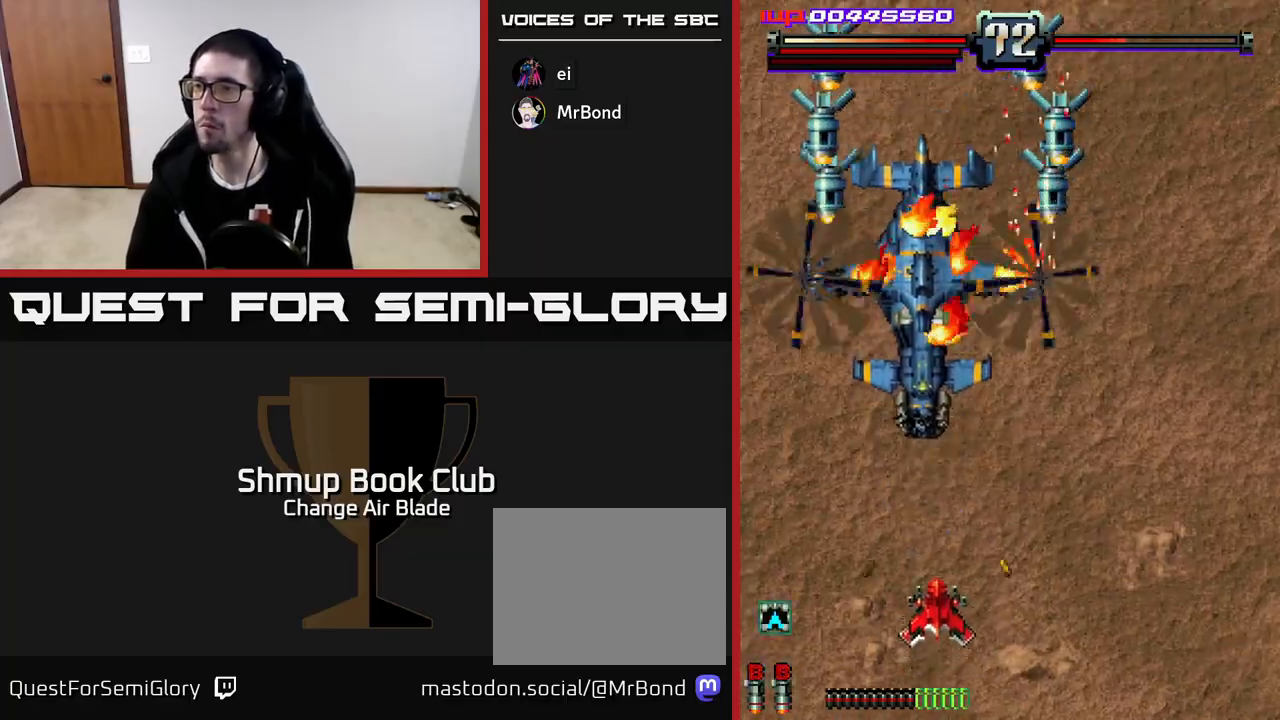
{"buttons": ["A"], "left_stick": "center", "right_stick": "center", "events": [[417, "DPAD_DOWN", "up"]]}
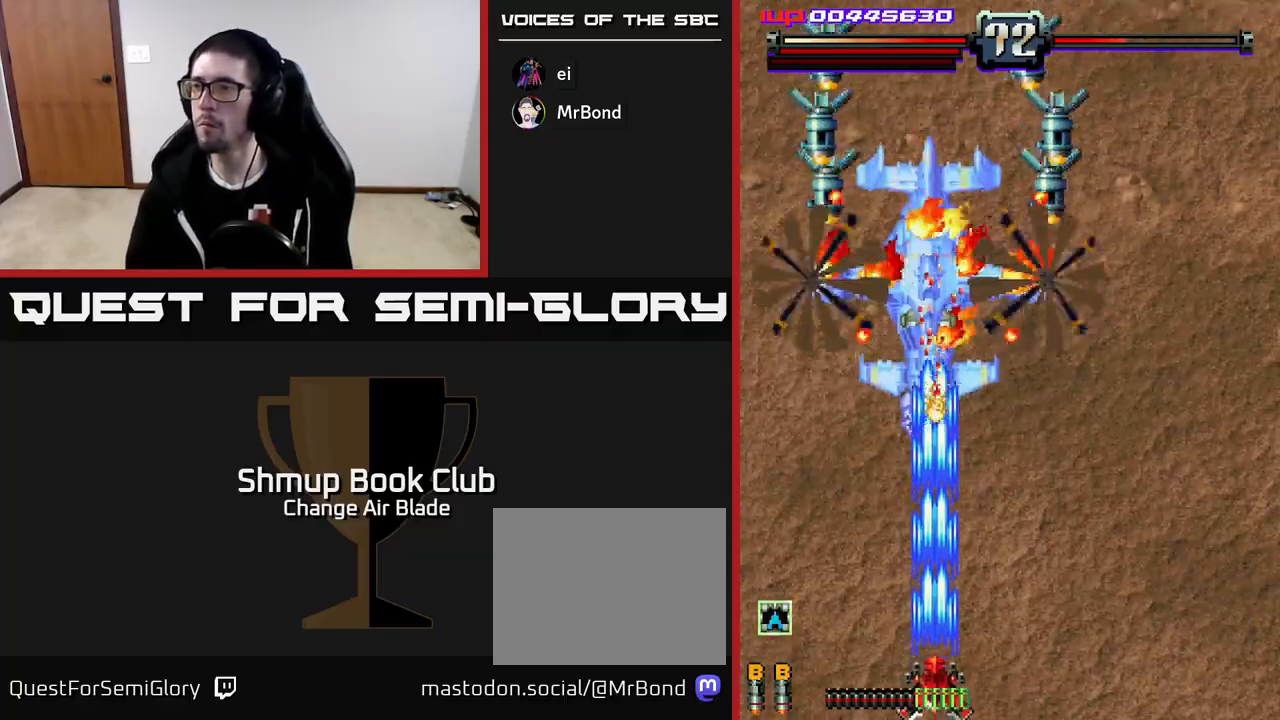
{"buttons": ["A"], "left_stick": "center", "right_stick": "center", "events": [[67, "DPAD_RIGHT", "down"], [200, "DPAD_RIGHT", "up"], [317, "DPAD_RIGHT", "down"], [467, "DPAD_RIGHT", "up"]]}
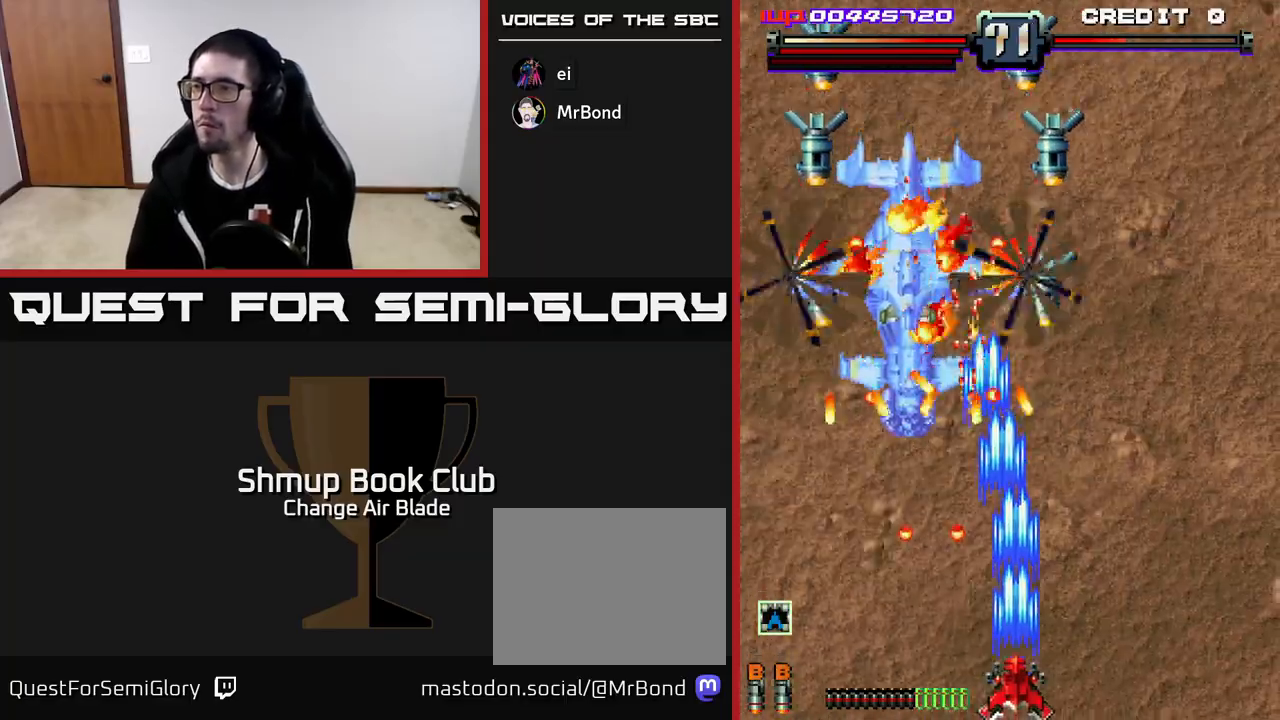
{"buttons": ["A", "DPAD_LEFT"], "left_stick": "center", "right_stick": "center", "events": [[83, "DPAD_RIGHT", "down"], [367, "DPAD_RIGHT", "up"], [383, "DPAD_LEFT", "down"]]}
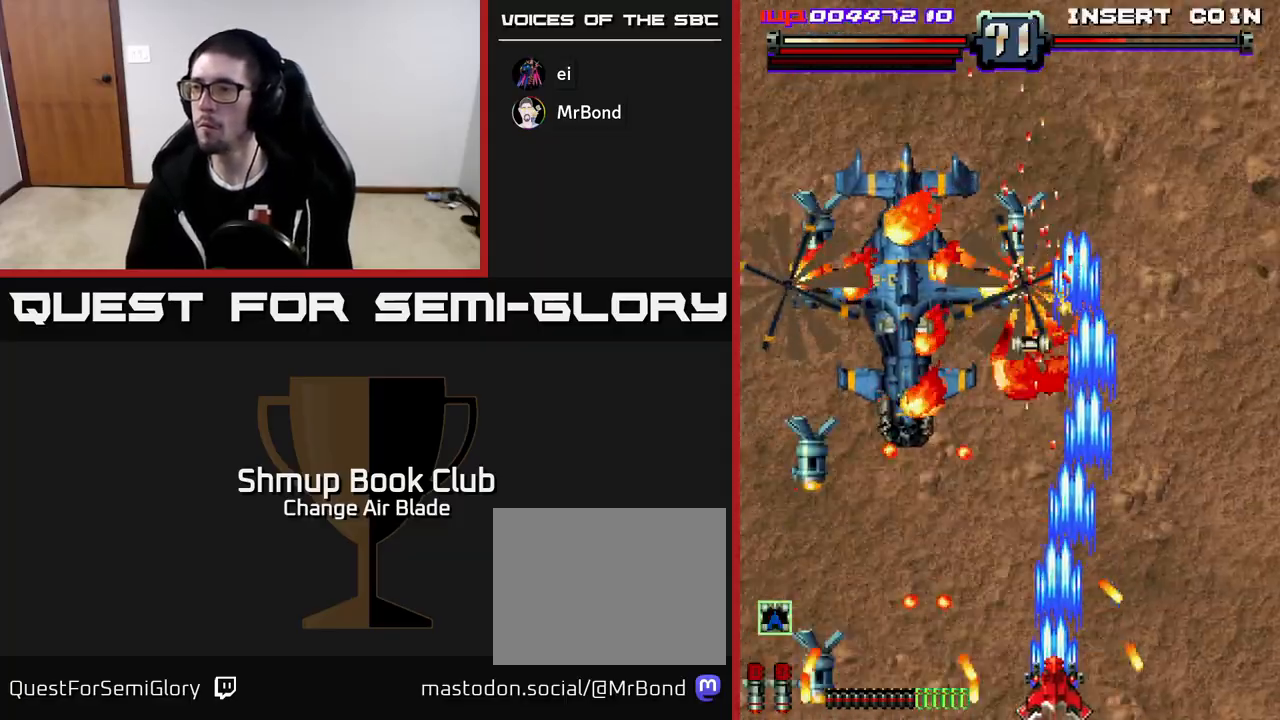
{"buttons": ["A", "DPAD_DOWN"], "left_stick": "center", "right_stick": "center", "events": [[17, "DPAD_LEFT", "up"], [83, "DPAD_LEFT", "down"], [117, "DPAD_UP", "down"], [150, "DPAD_LEFT", "up"], [317, "DPAD_LEFT", "down"], [350, "DPAD_UP", "up"], [417, "DPAD_LEFT", "up"], [433, "DPAD_DOWN", "down"]]}
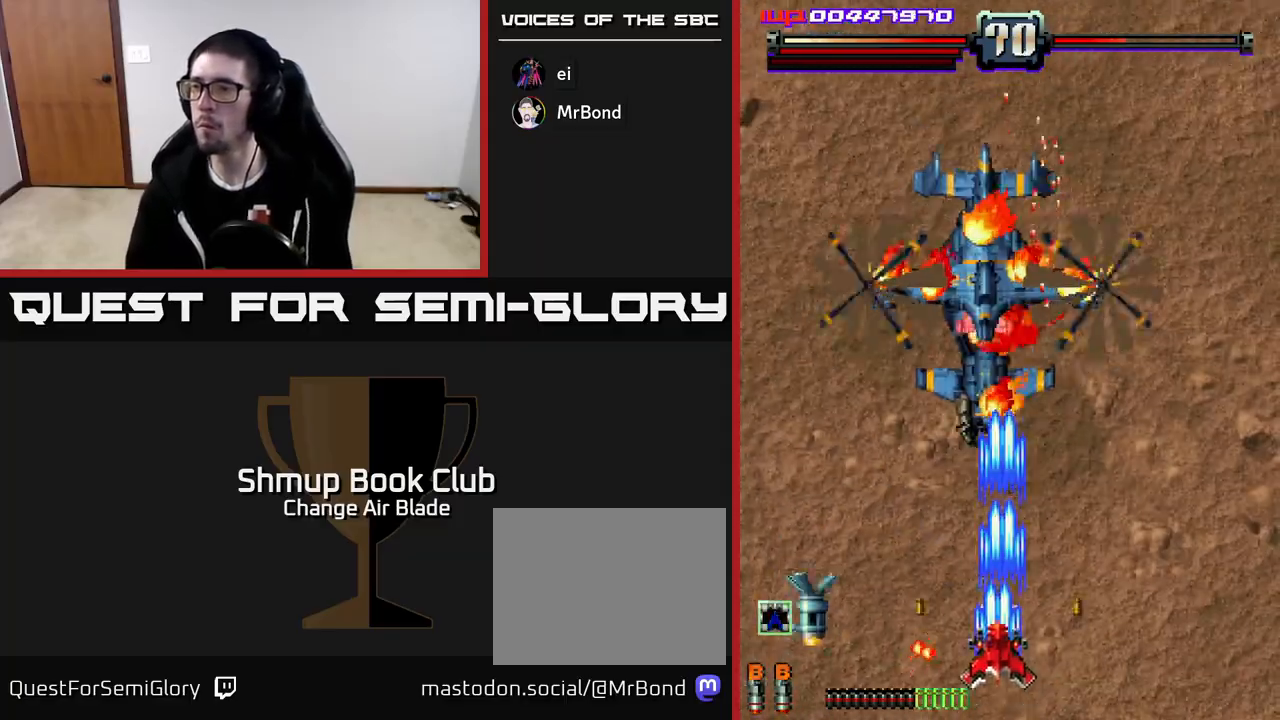
{"buttons": ["A", "DPAD_DOWN", "DPAD_RIGHT"], "left_stick": "center", "right_stick": "center", "events": [[17, "DPAD_DOWN", "up"], [33, "DPAD_LEFT", "down"], [67, "DPAD_UP", "down"], [117, "DPAD_LEFT", "up"], [217, "DPAD_RIGHT", "down"], [300, "DPAD_UP", "up"], [467, "DPAD_DOWN", "down"]]}
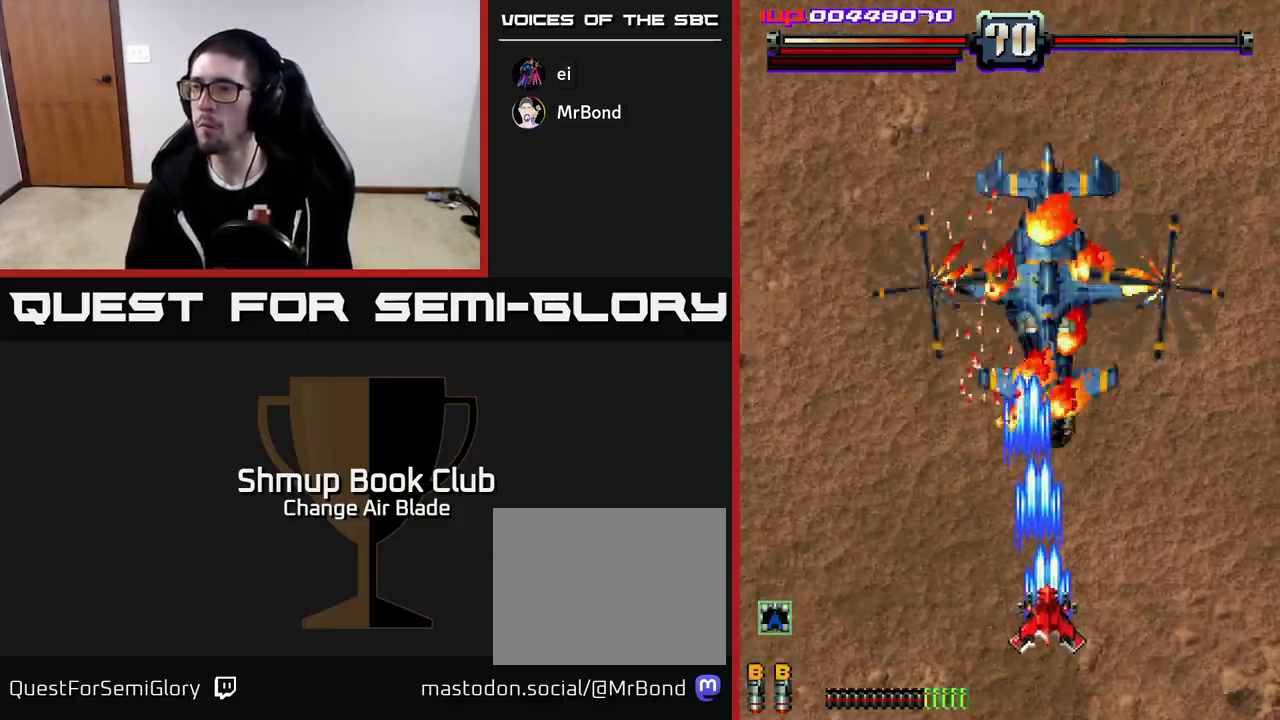
{"buttons": ["A", "DPAD_DOWN"], "left_stick": "center", "right_stick": "center", "events": [[50, "DPAD_DOWN", "up"], [150, "DPAD_RIGHT", "up"], [167, "DPAD_UP", "down"], [333, "DPAD_LEFT", "down"], [367, "DPAD_UP", "up"], [417, "DPAD_DOWN", "down"], [467, "DPAD_LEFT", "up"]]}
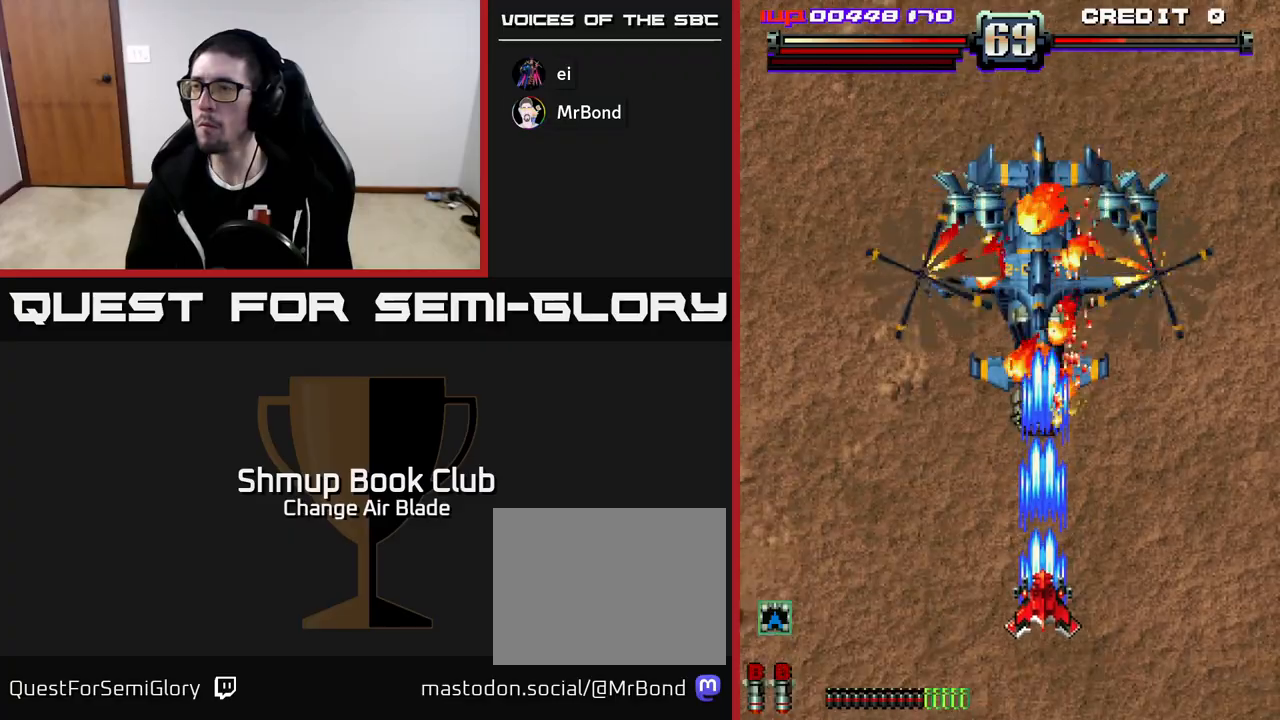
{"buttons": ["A", "DPAD_DOWN", "DPAD_RIGHT"], "left_stick": "center", "right_stick": "center", "events": [[167, "DPAD_DOWN", "up"], [183, "DPAD_LEFT", "down"], [367, "DPAD_DOWN", "down"], [367, "DPAD_LEFT", "up"], [383, "DPAD_RIGHT", "down"]]}
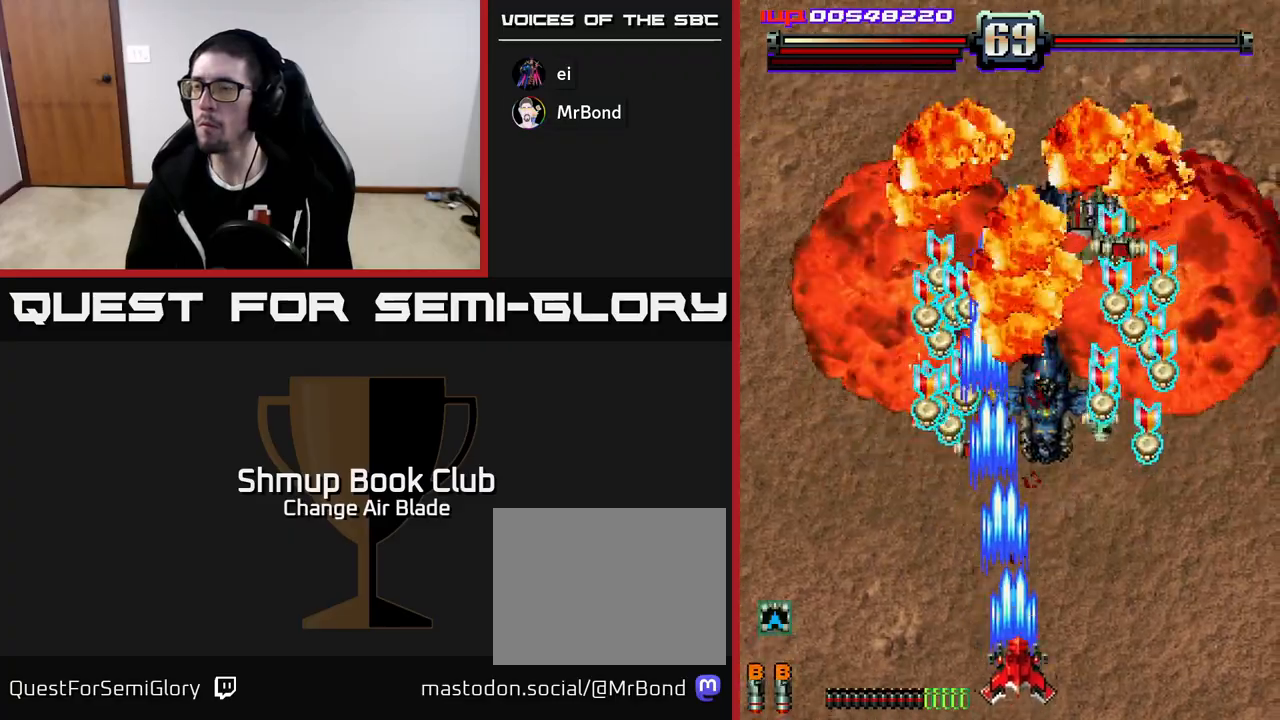
{"buttons": ["DPAD_UP"], "left_stick": "center", "right_stick": "center", "events": [[100, "DPAD_RIGHT", "up"], [167, "DPAD_DOWN", "up"], [183, "DPAD_LEFT", "down"], [217, "DPAD_UP", "down"], [283, "A", "up"], [467, "DPAD_LEFT", "up"]]}
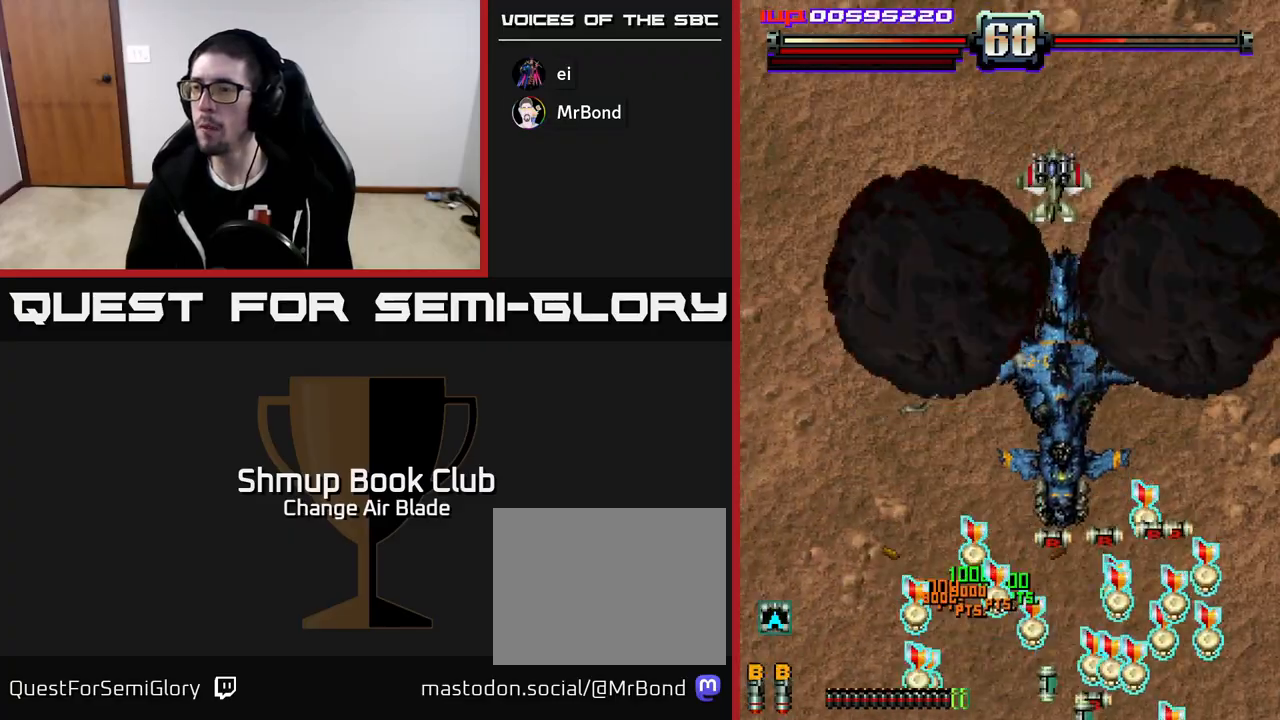
{"buttons": ["A"], "left_stick": "center", "right_stick": "center"}
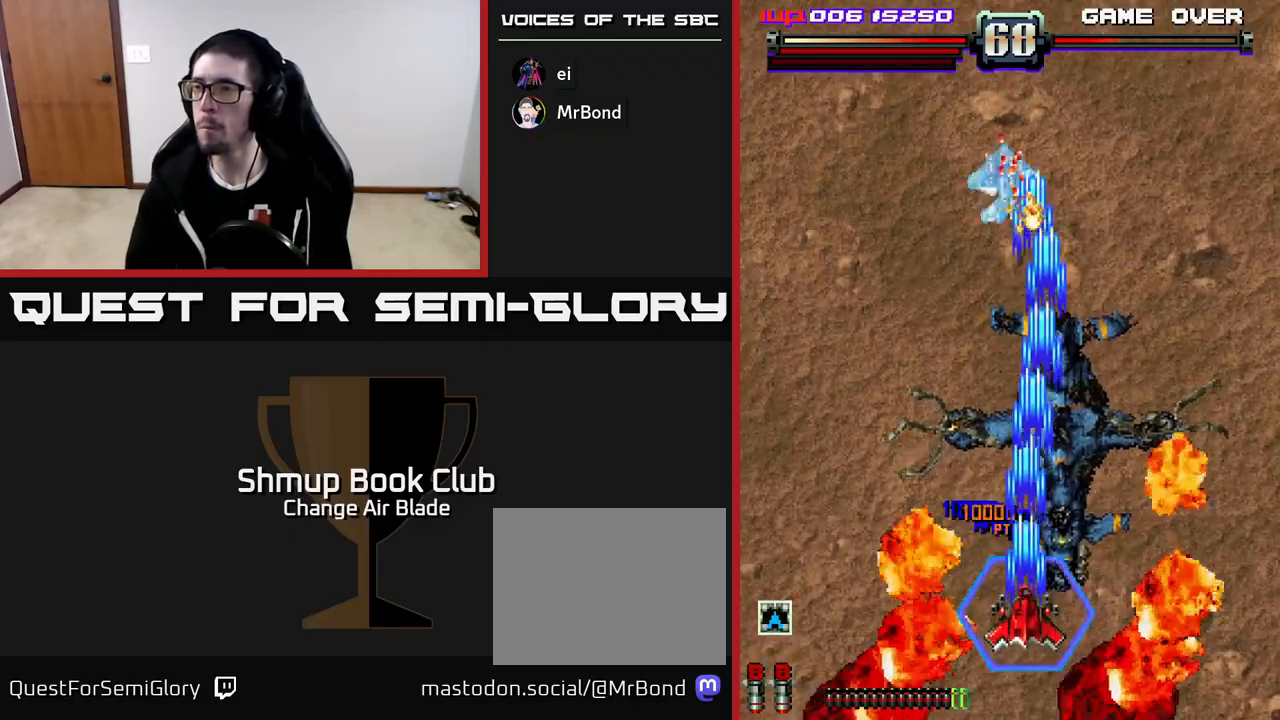
{"buttons": ["A", "DPAD_DOWN"], "left_stick": "center", "right_stick": "center", "events": [[17, "DPAD_DOWN", "down"], [67, "DPAD_LEFT", "down"], [133, "DPAD_DOWN", "up"], [167, "DPAD_LEFT", "up"], [183, "DPAD_RIGHT", "down"], [400, "DPAD_DOWN", "down"], [433, "DPAD_RIGHT", "up"]]}
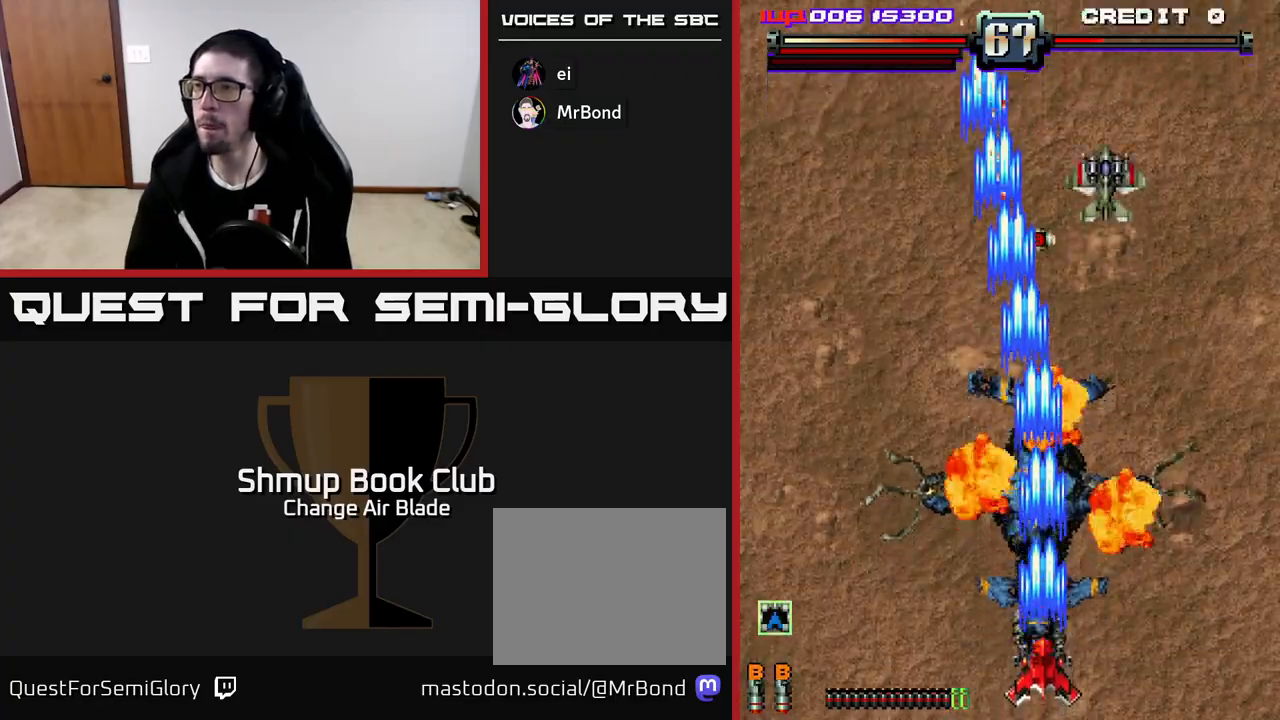
{"buttons": ["A", "DPAD_UP", "DPAD_LEFT"], "left_stick": "center", "right_stick": "center", "events": [[50, "DPAD_DOWN", "up"], [50, "DPAD_LEFT", "down"], [117, "DPAD_UP", "down"], [167, "DPAD_LEFT", "up"], [367, "DPAD_LEFT", "down"]]}
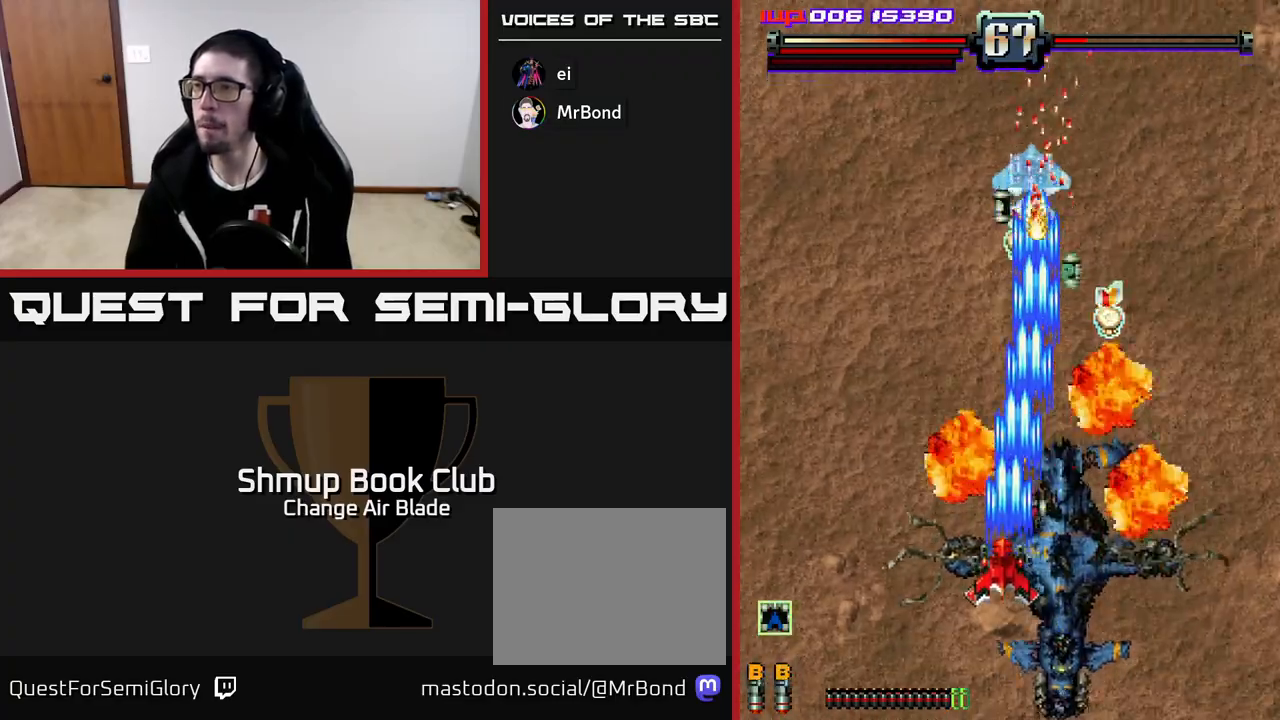
{"buttons": ["DPAD_DOWN"], "left_stick": "center", "right_stick": "center", "events": [[33, "DPAD_LEFT", "up"], [83, "DPAD_RIGHT", "down"], [133, "DPAD_UP", "up"], [267, "DPAD_UP", "down"], [317, "DPAD_UP", "up"], [367, "A", "up"], [367, "DPAD_DOWN", "down"], [417, "DPAD_RIGHT", "up"]]}
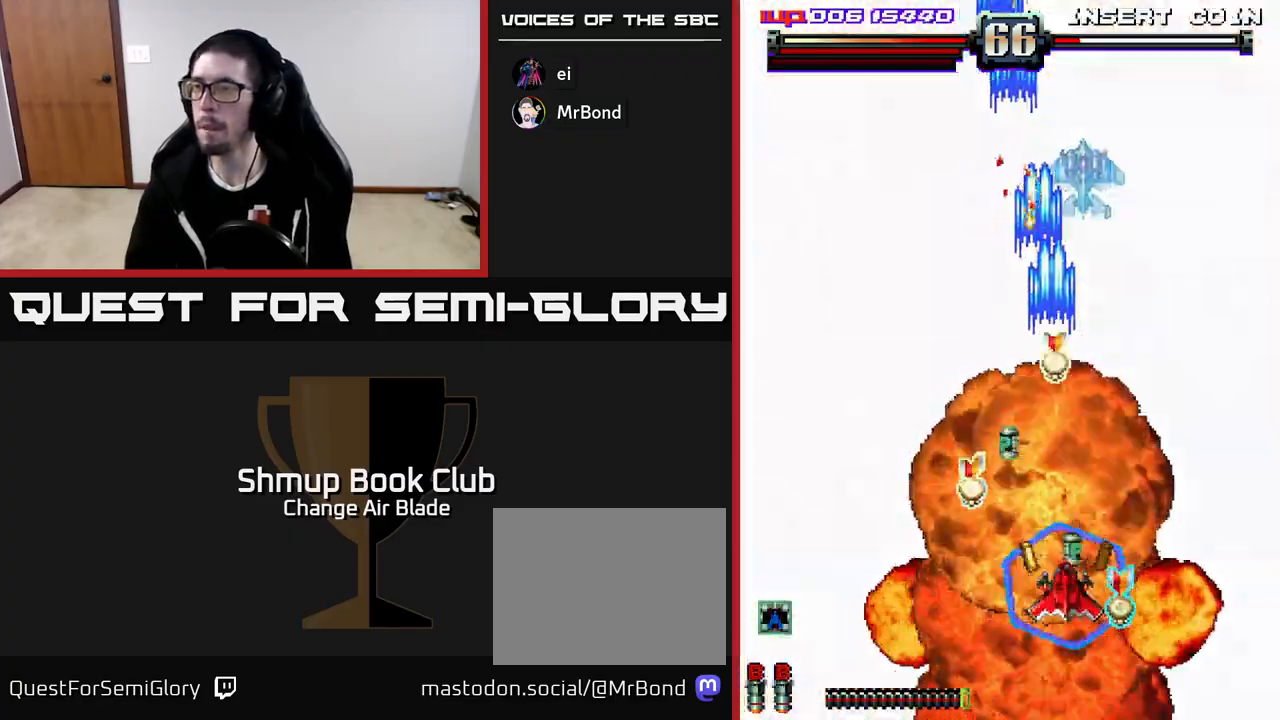
{"buttons": ["A", "DPAD_DOWN", "DPAD_RIGHT"], "left_stick": "center", "right_stick": "center", "events": [[33, "DPAD_LEFT", "down"], [100, "DPAD_DOWN", "up"], [300, "DPAD_DOWN", "down"], [300, "DPAD_LEFT", "up"], [317, "DPAD_RIGHT", "down"], [433, "A", "down"]]}
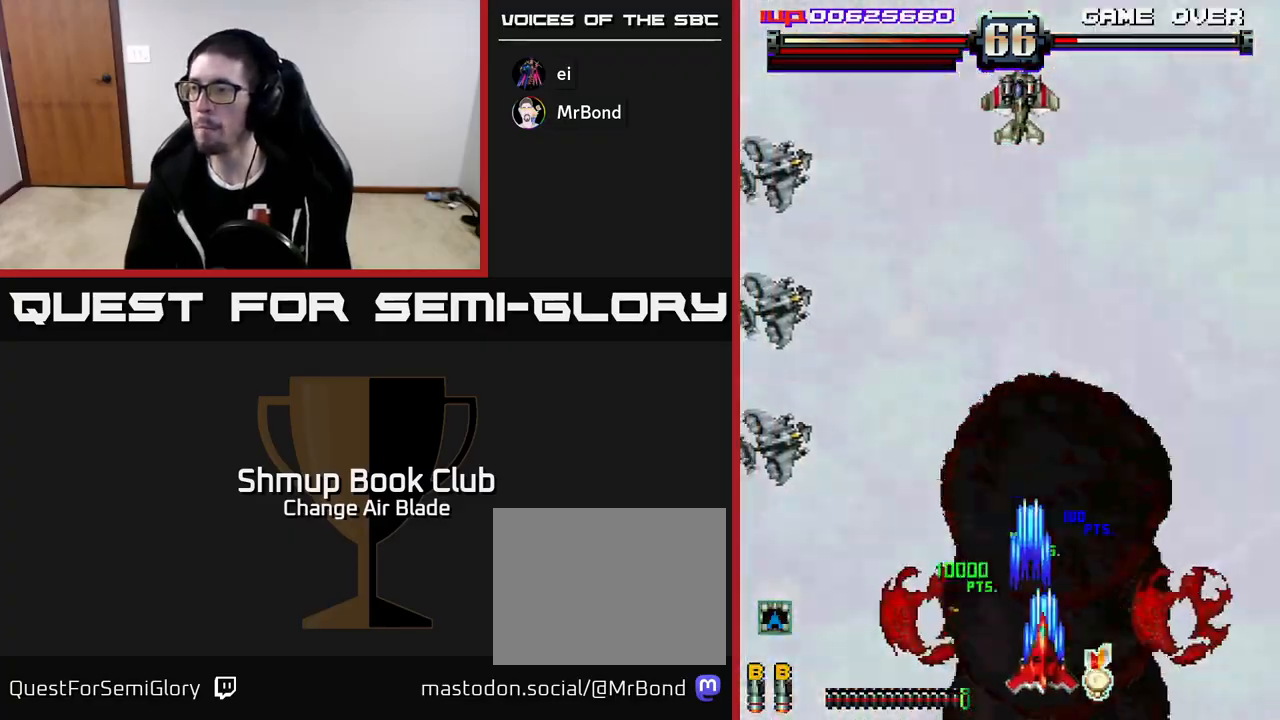
{"buttons": ["A", "DPAD_LEFT"], "left_stick": "center", "right_stick": "center", "events": [[100, "DPAD_RIGHT", "up"], [133, "DPAD_DOWN", "up"], [133, "DPAD_LEFT", "down"]]}
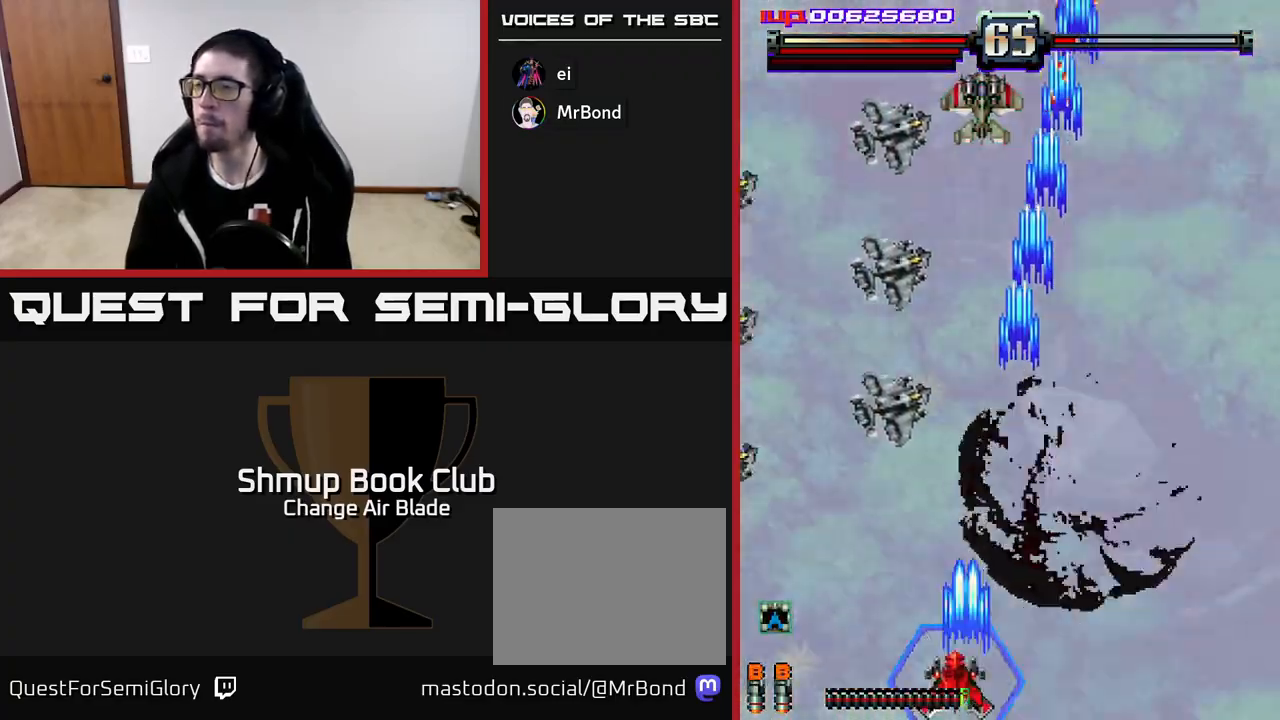
{"buttons": ["A", "DPAD_LEFT"], "left_stick": "center", "right_stick": "center", "events": []}
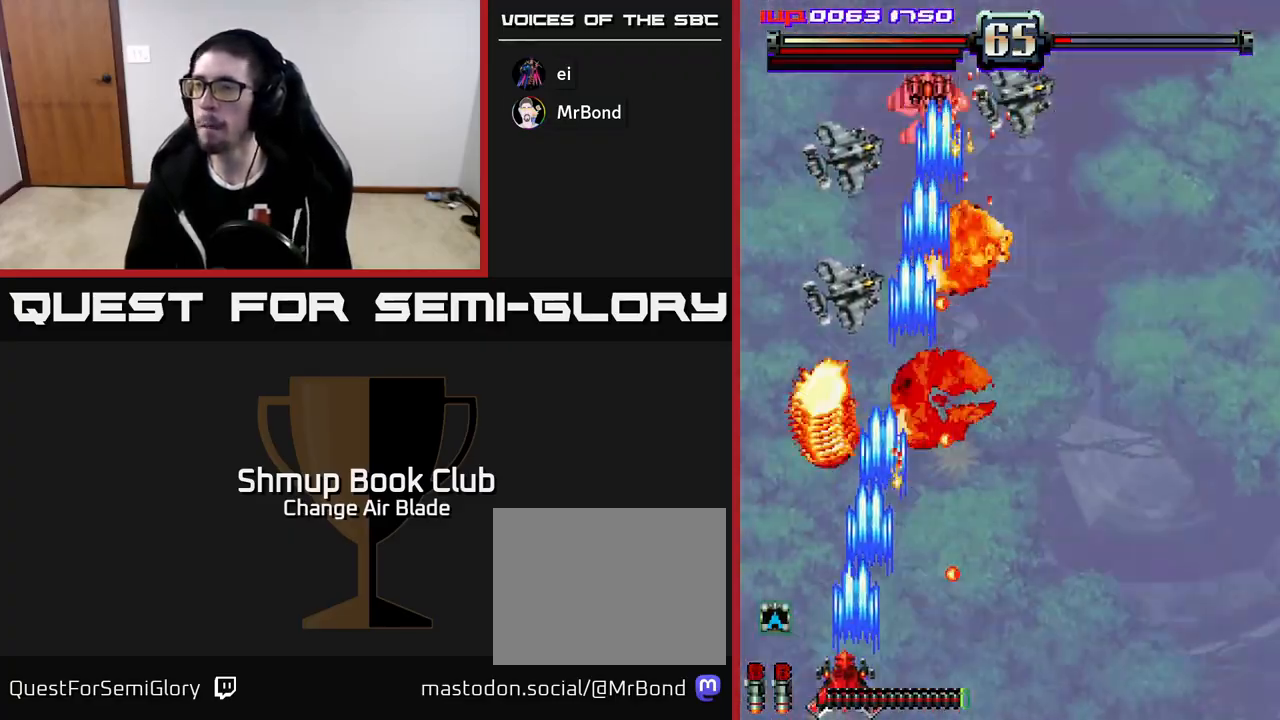
{"buttons": ["A", "DPAD_LEFT"], "left_stick": "center", "right_stick": "center", "events": []}
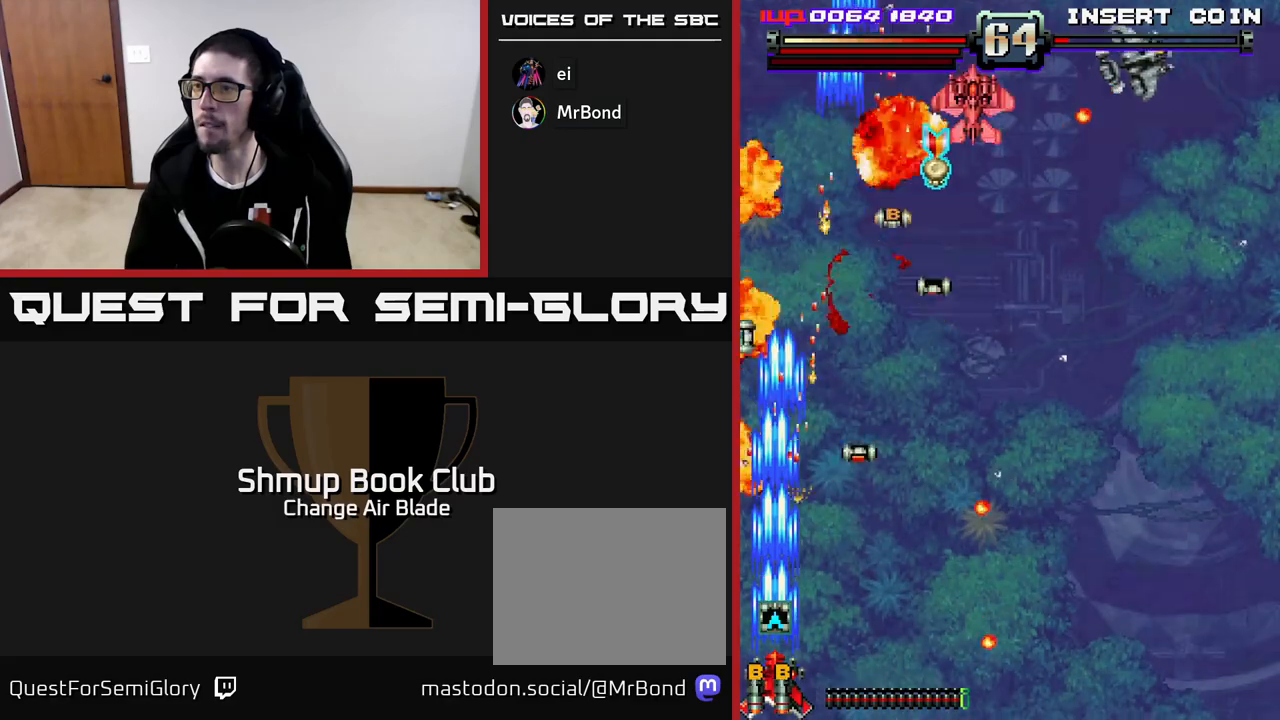
{"buttons": ["DPAD_RIGHT"], "left_stick": "center", "right_stick": "center", "events": [[117, "DPAD_LEFT", "up"], [133, "DPAD_RIGHT", "down"], [167, "DPAD_UP", "down"], [333, "A", "up"], [383, "DPAD_UP", "up"]]}
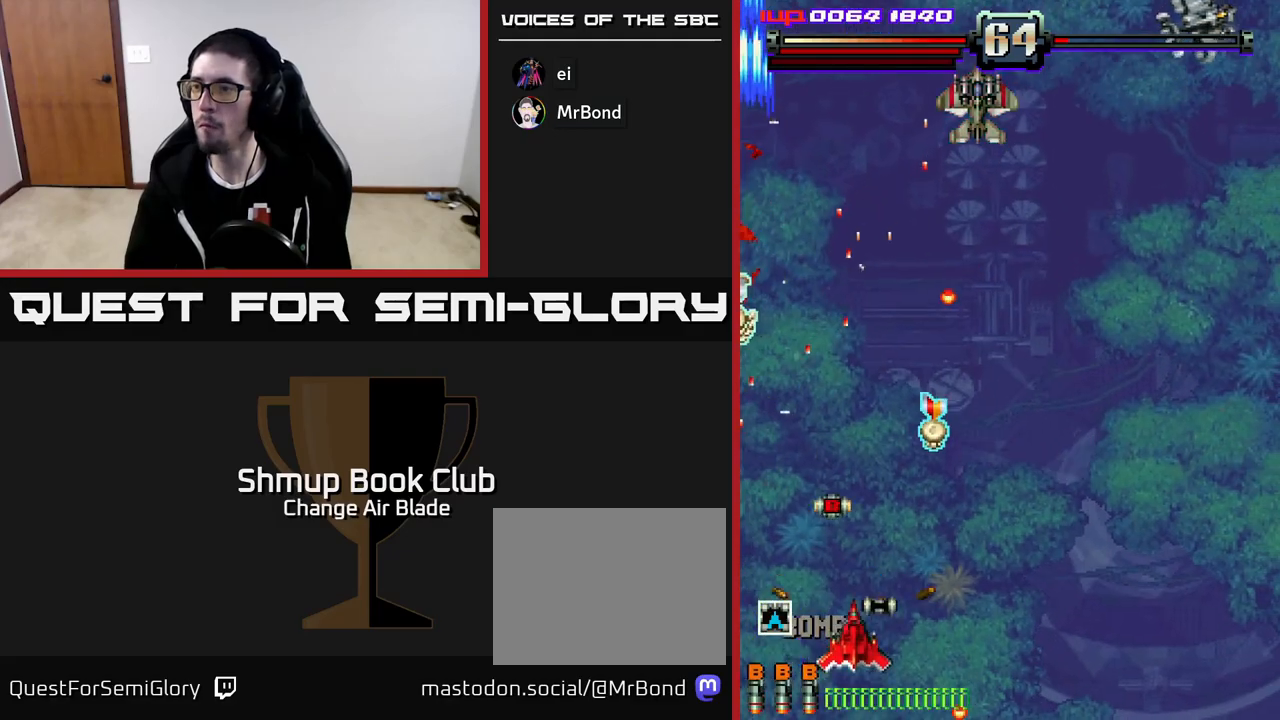
{"buttons": ["A", "DPAD_LEFT"], "left_stick": "center", "right_stick": "center", "events": [[50, "DPAD_UP", "down"], [67, "DPAD_RIGHT", "up"], [167, "DPAD_RIGHT", "down"], [167, "DPAD_UP", "up"], [333, "DPAD_DOWN", "down"], [367, "A", "down"], [367, "DPAD_RIGHT", "up"], [417, "DPAD_DOWN", "up"], [417, "DPAD_LEFT", "down"]]}